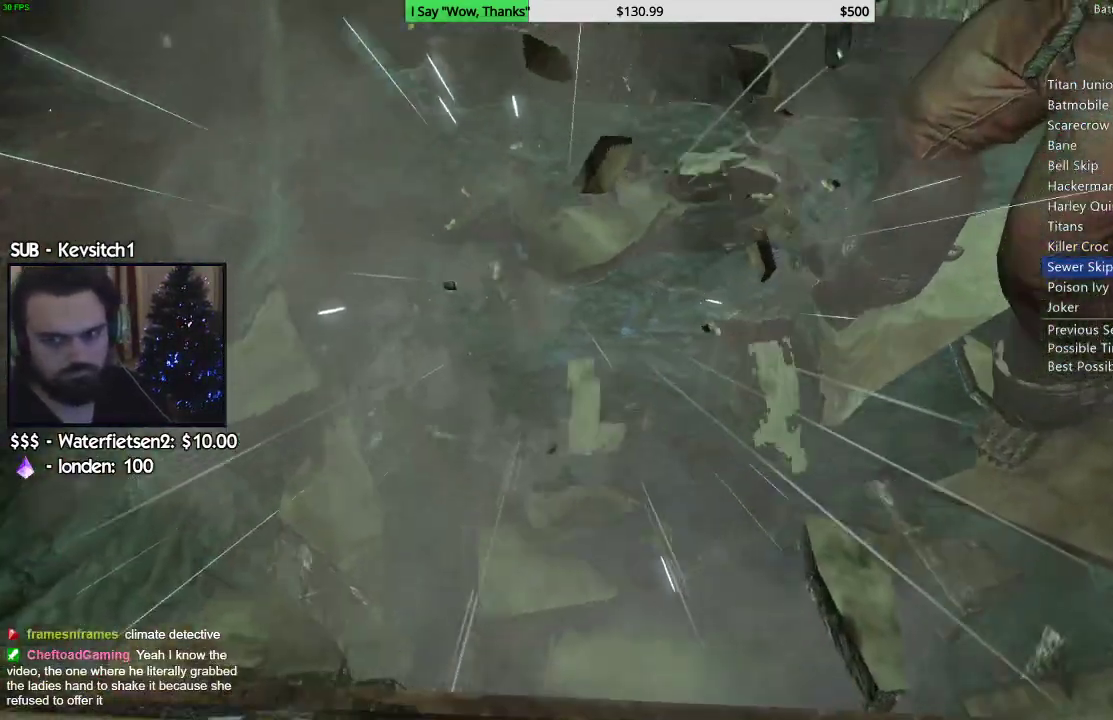
Gameplay with a controller (PlayStation layout); each line is a JSON object with the inputs held at the frame after it. "events" lists button and stick changes between this image and that frame as [ms after this image, input, new state], when the widget could be followed in between.
{"buttons": ["CIRCLE"], "left_stick": "center", "right_stick": "down", "events": [[50, "CIRCLE", "up"], [117, "CIRCLE", "down"], [167, "CIRCLE", "up"], [183, "right_stick", "center"], [233, "CIRCLE", "down"], [283, "CIRCLE", "up"], [350, "CIRCLE", "down"], [400, "CIRCLE", "up"], [467, "CIRCLE", "down"], [483, "right_stick", "down"]]}
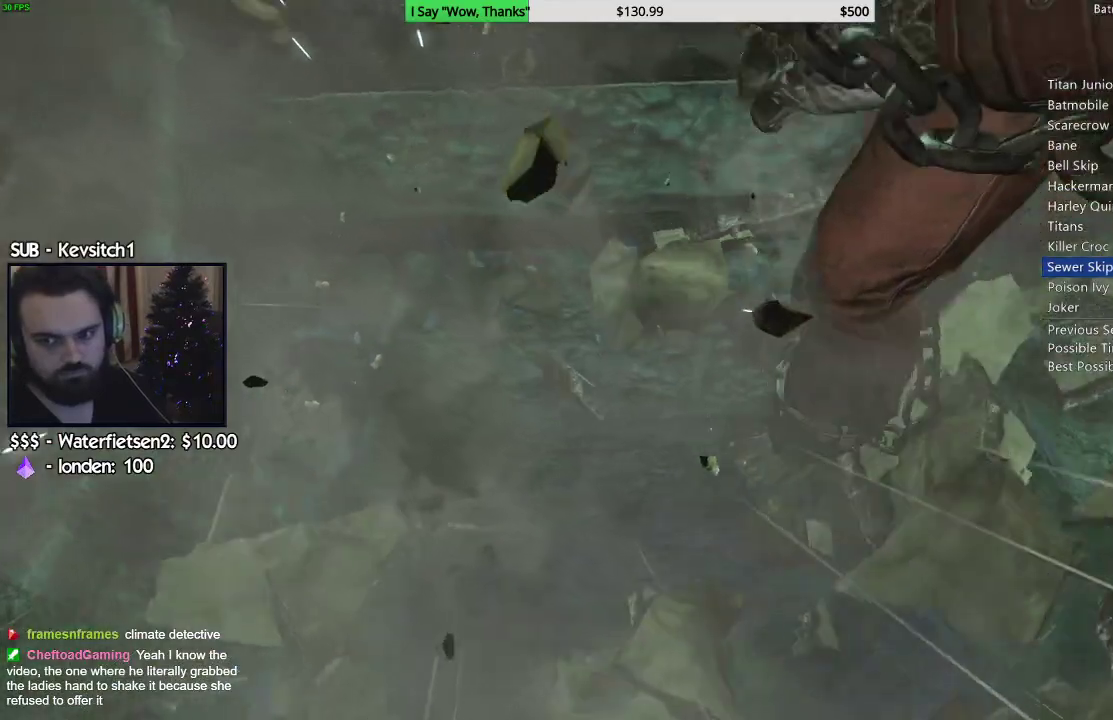
{"buttons": [], "left_stick": "center", "right_stick": "center", "events": [[17, "CIRCLE", "up"], [67, "CIRCLE", "down"], [183, "CIRCLE", "up"], [233, "right_stick", "center"], [267, "CIRCLE", "down"], [317, "CIRCLE", "up"], [383, "CIRCLE", "down"], [450, "CIRCLE", "up"]]}
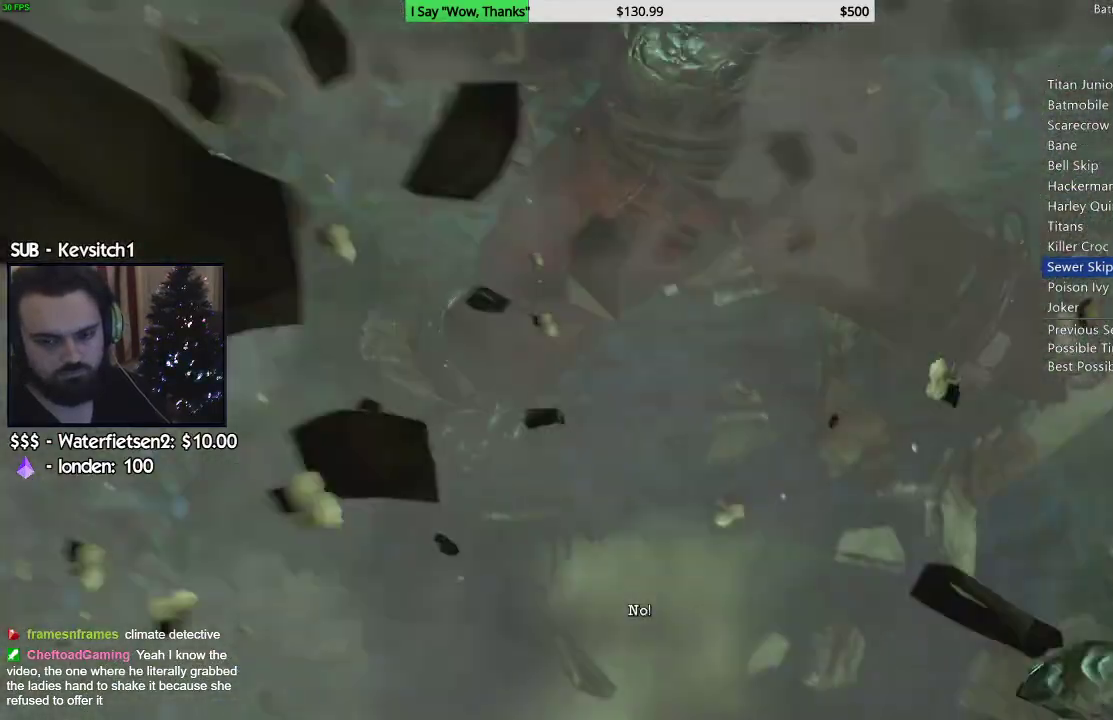
{"buttons": [], "left_stick": "center", "right_stick": "left", "events": [[33, "CIRCLE", "down"], [83, "CIRCLE", "up"], [117, "right_stick", "left"], [167, "CIRCLE", "down"], [217, "CIRCLE", "up"], [300, "CIRCLE", "down"], [367, "CIRCLE", "up"], [433, "CIRCLE", "down"], [500, "CIRCLE", "up"]]}
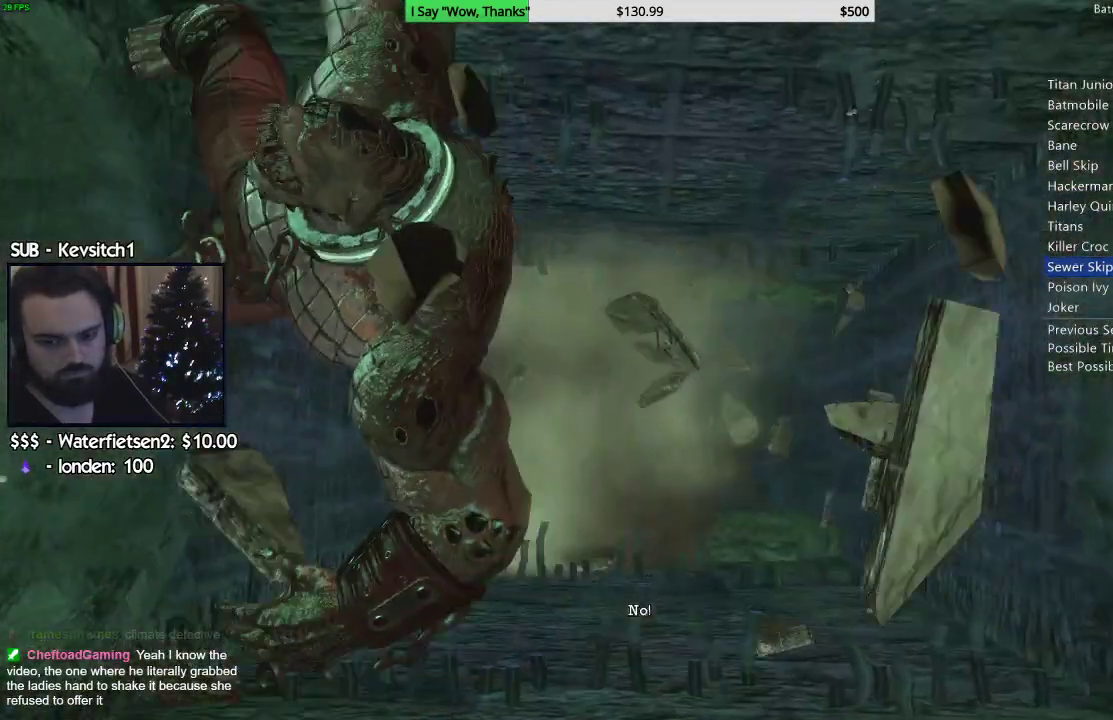
{"buttons": [], "left_stick": "center", "right_stick": "center", "events": [[100, "right_stick", "center"]]}